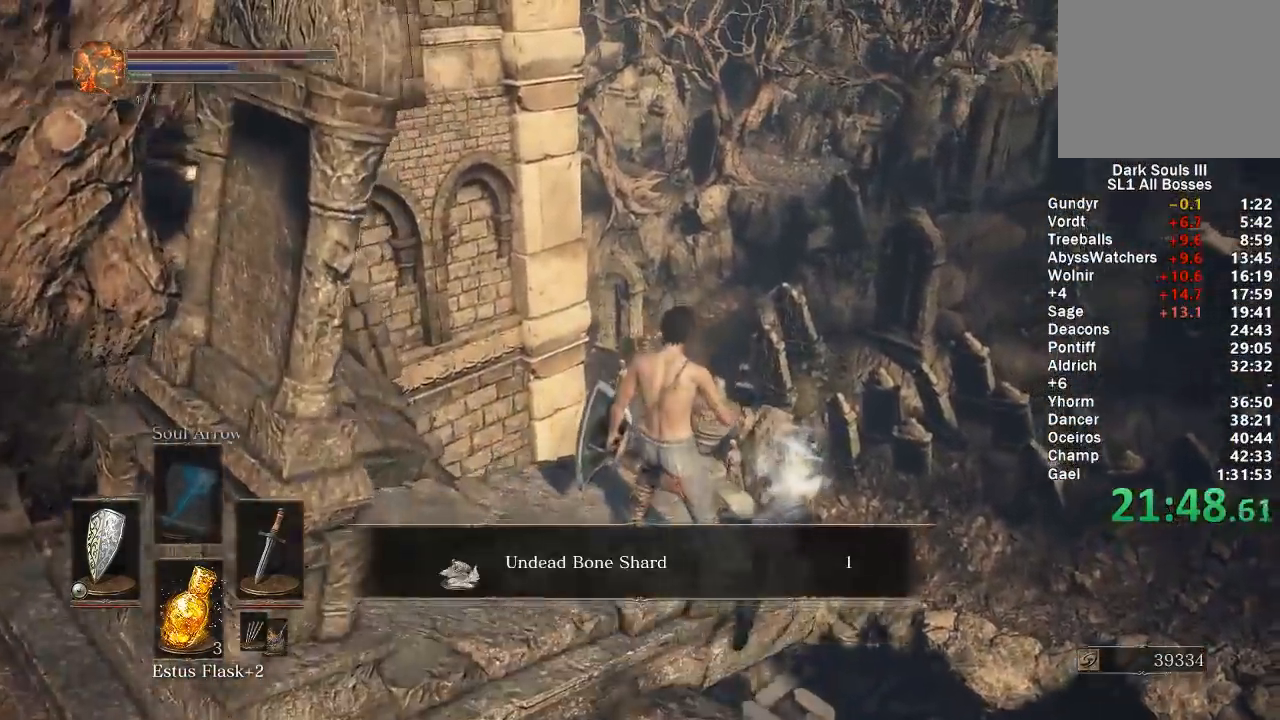
Gameplay with a controller (Xbox layout); each line is a JSON object with the inputs held at the frame after it. "events" lists button and stick changes between this image and that frame as [ms after this image, input, new state], when the widget could be followed in between. Not read: START.
{"buttons": ["B"], "left_stick": "left", "right_stick": "left", "events": [[17, "A", "up"], [167, "right_stick", "left"], [200, "left_stick", "left"]]}
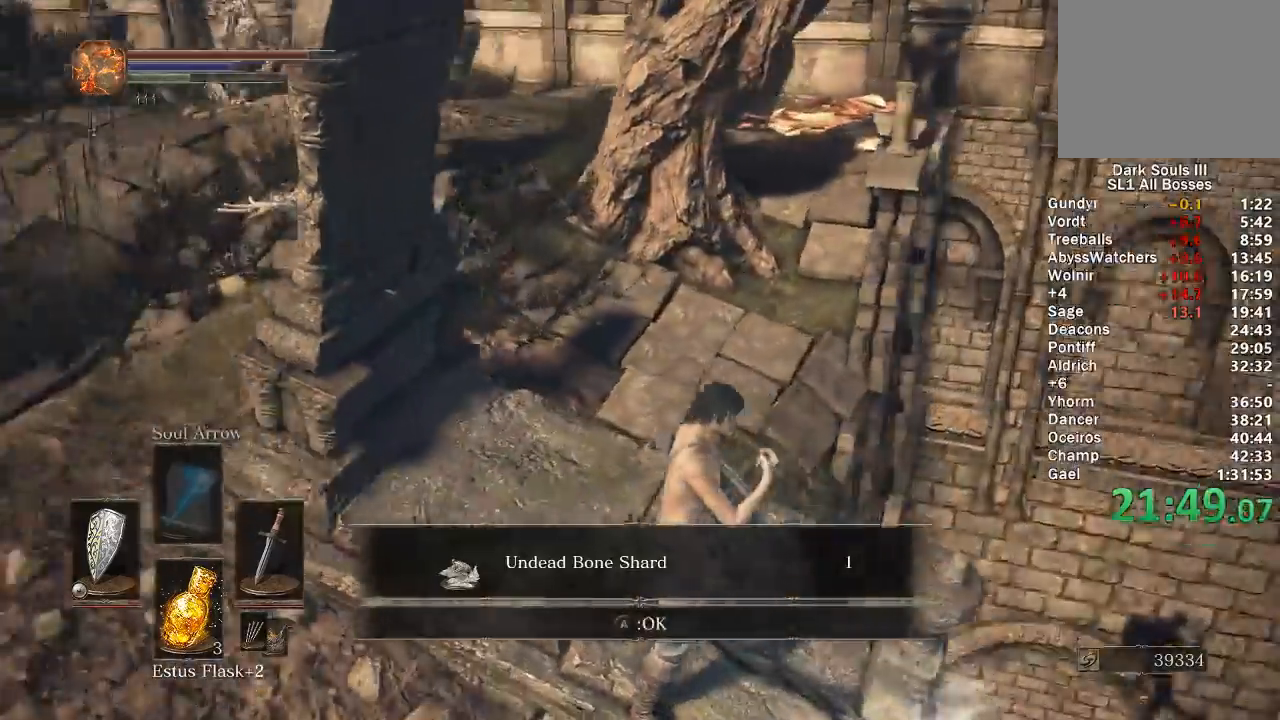
{"buttons": ["B"], "left_stick": "up-left", "right_stick": "up", "events": [[33, "A", "down"], [150, "left_stick", "up-left"], [200, "A", "up"], [283, "right_stick", "center"], [500, "right_stick", "up"]]}
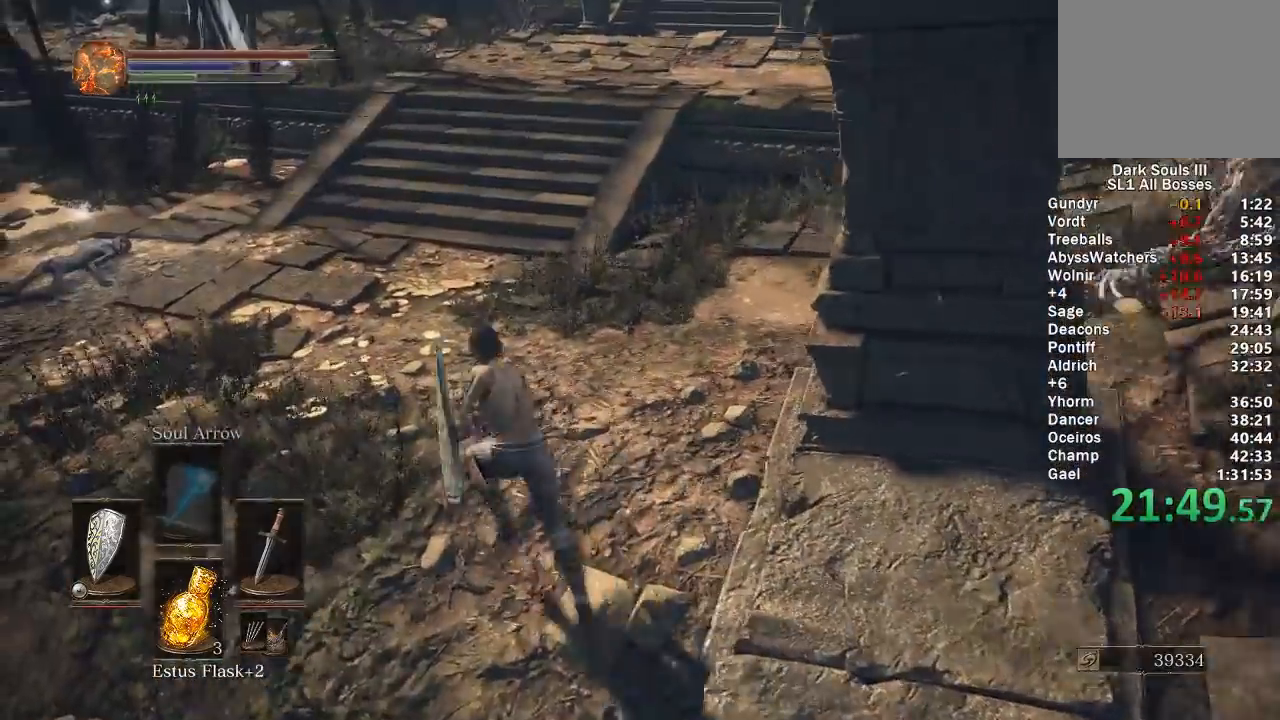
{"buttons": ["B"], "left_stick": "up", "right_stick": "center", "events": [[100, "right_stick", "center"], [117, "left_stick", "up"], [333, "right_stick", "right"], [450, "right_stick", "center"]]}
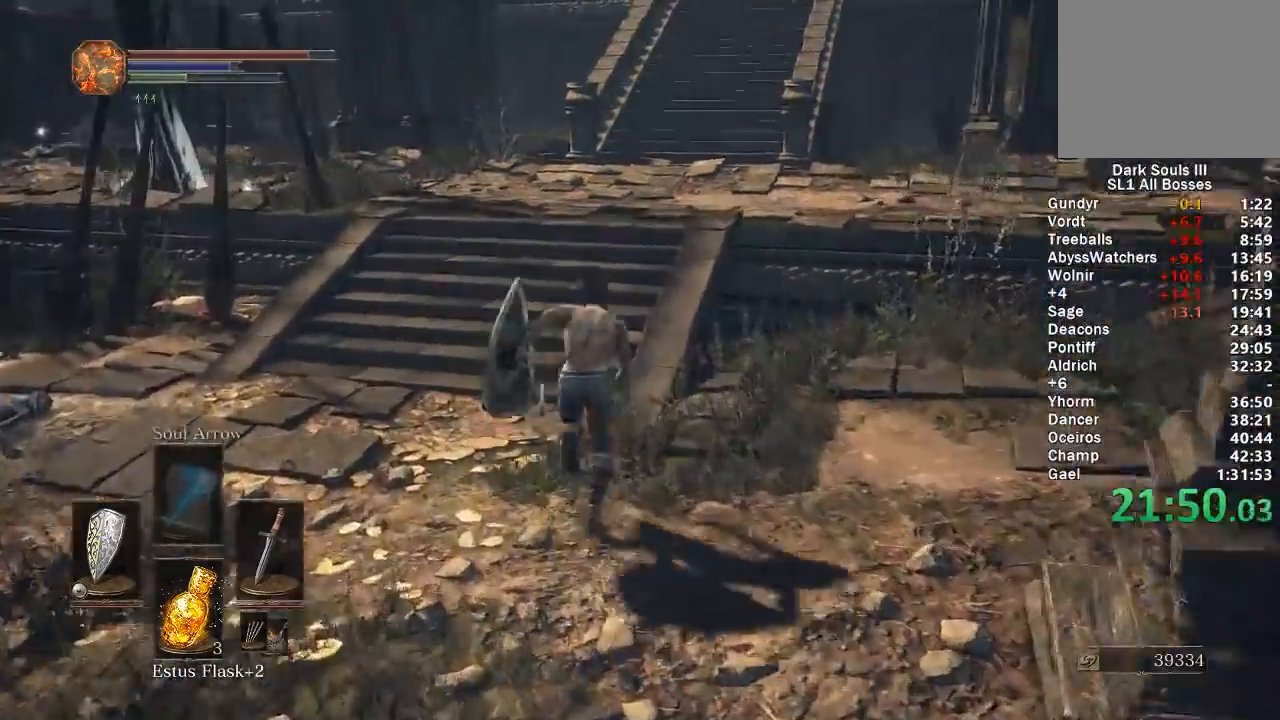
{"buttons": ["B"], "left_stick": "up", "right_stick": "center", "events": [[267, "right_stick", "right"], [400, "right_stick", "center"]]}
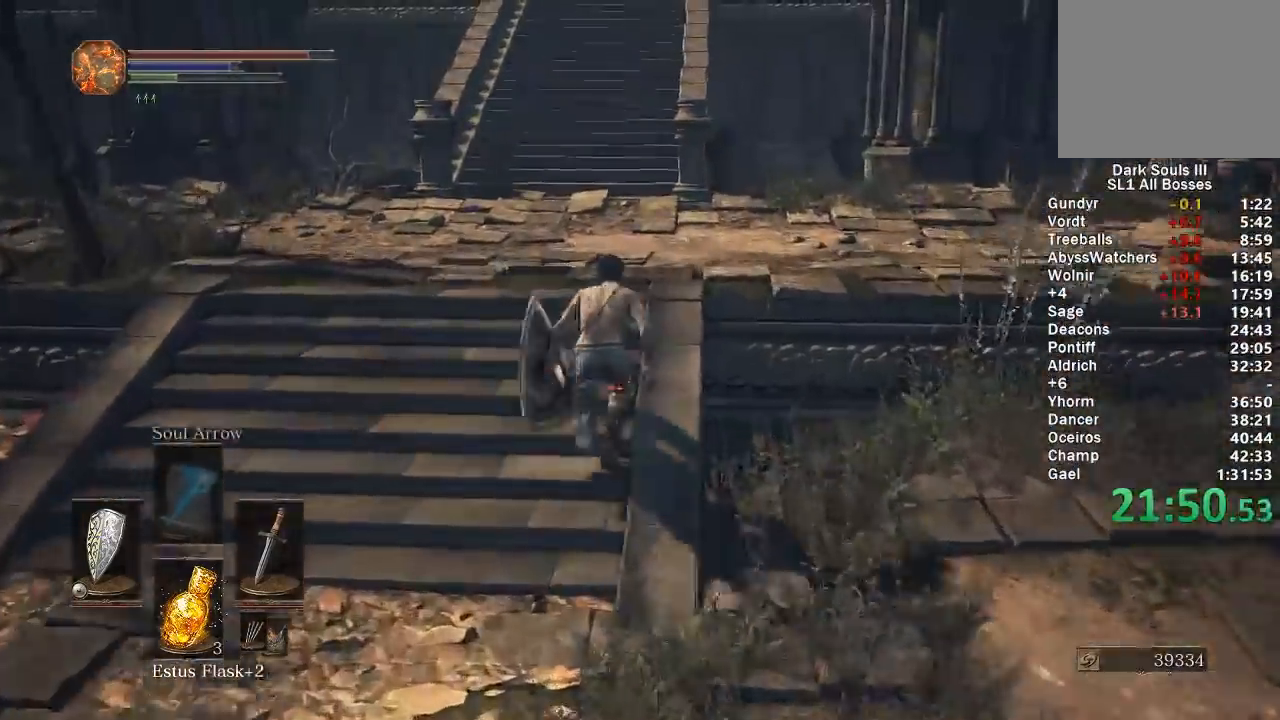
{"buttons": ["B"], "left_stick": "up", "right_stick": "center", "events": [[217, "right_stick", "right"], [300, "right_stick", "center"]]}
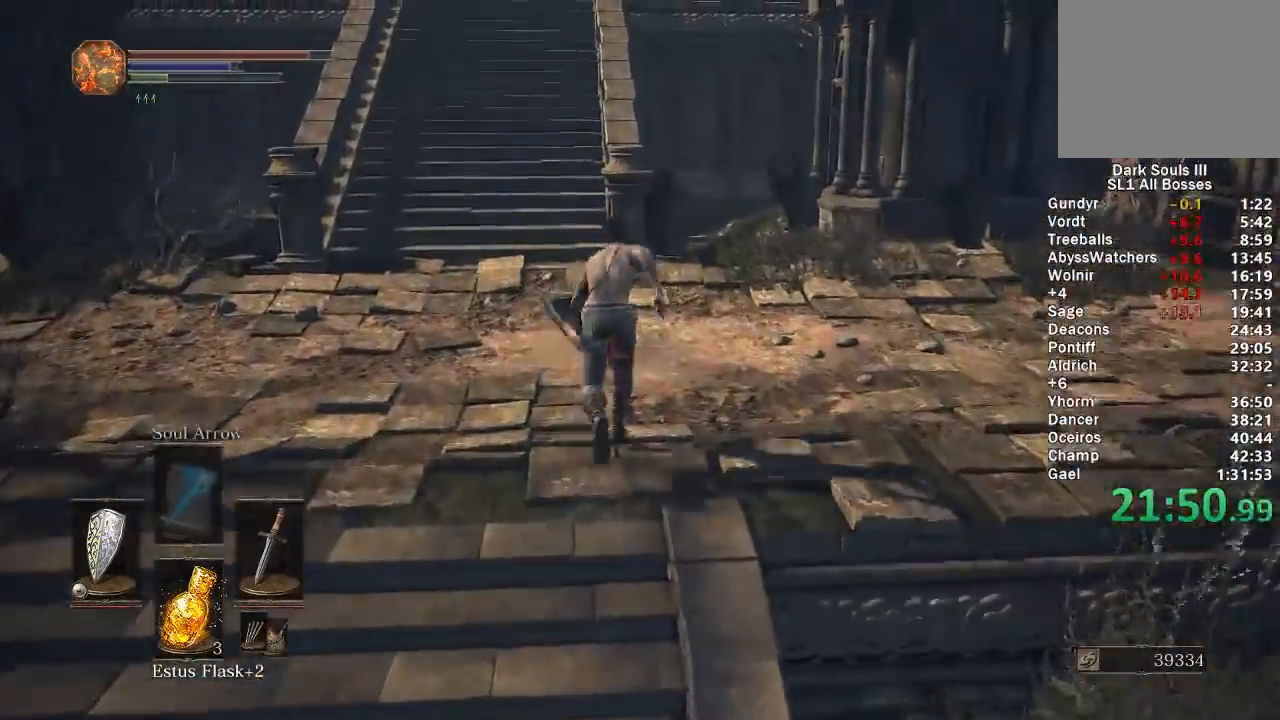
{"buttons": ["B"], "left_stick": "up", "right_stick": "center", "events": [[100, "right_stick", "right"], [167, "right_stick", "center"]]}
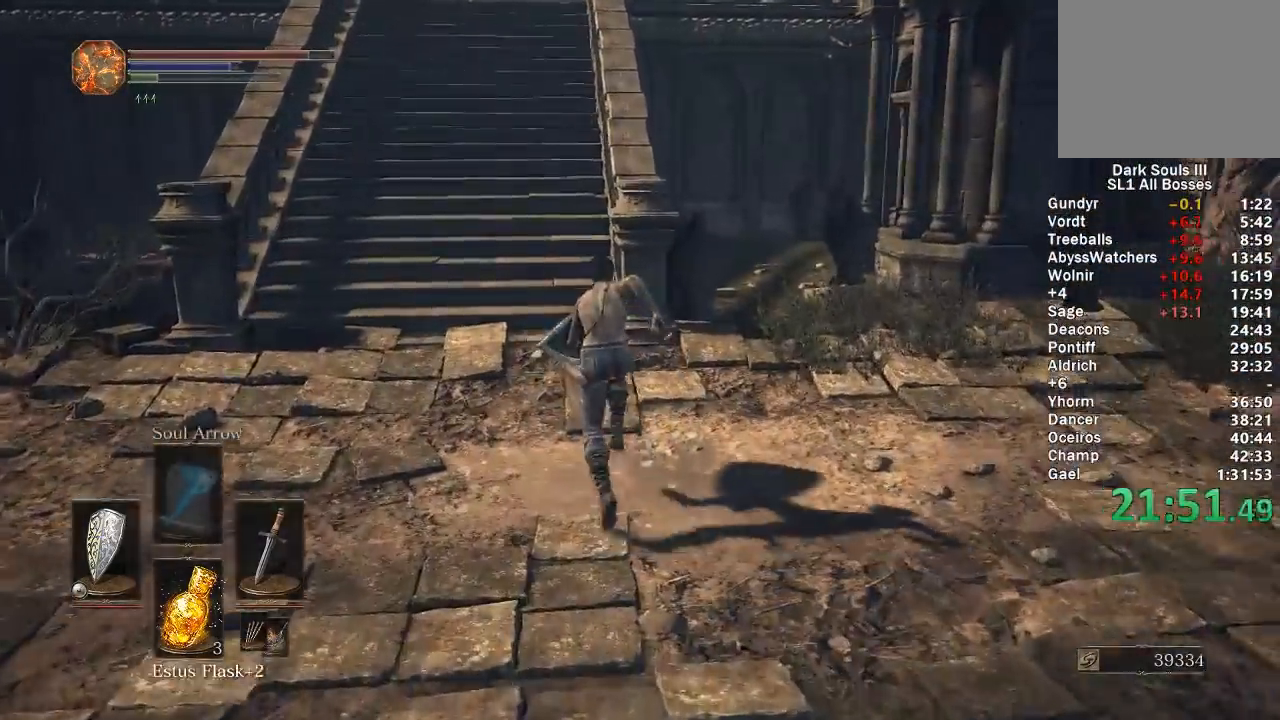
{"buttons": ["B"], "left_stick": "up", "right_stick": "center", "events": []}
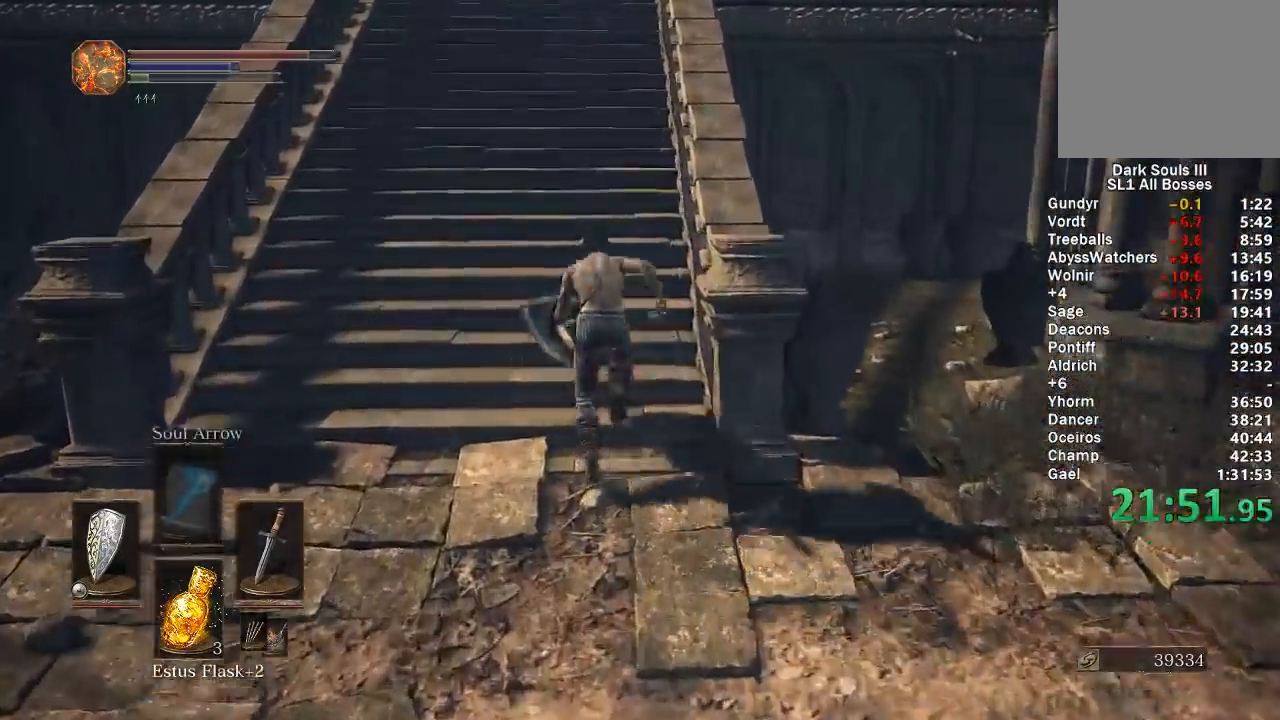
{"buttons": [], "left_stick": "up", "right_stick": "center", "events": [[133, "right_stick", "right"], [233, "right_stick", "center"], [300, "B", "up"]]}
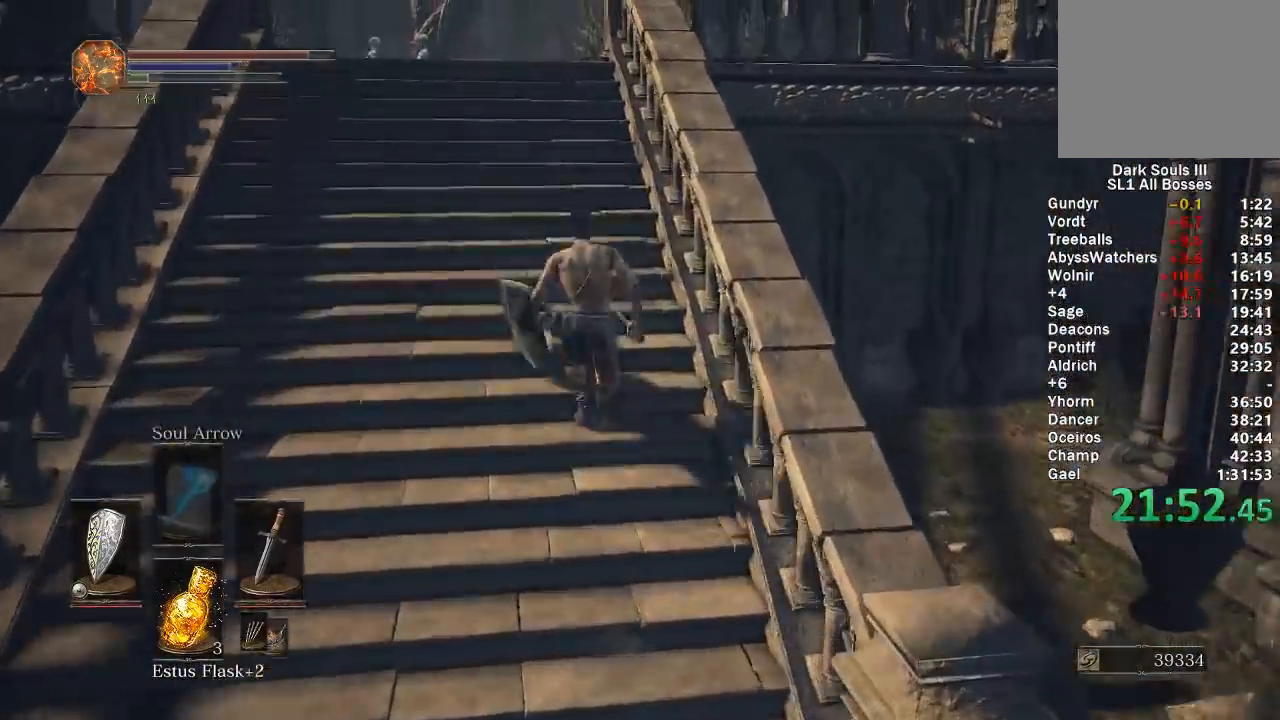
{"buttons": [], "left_stick": "up", "right_stick": "center", "events": []}
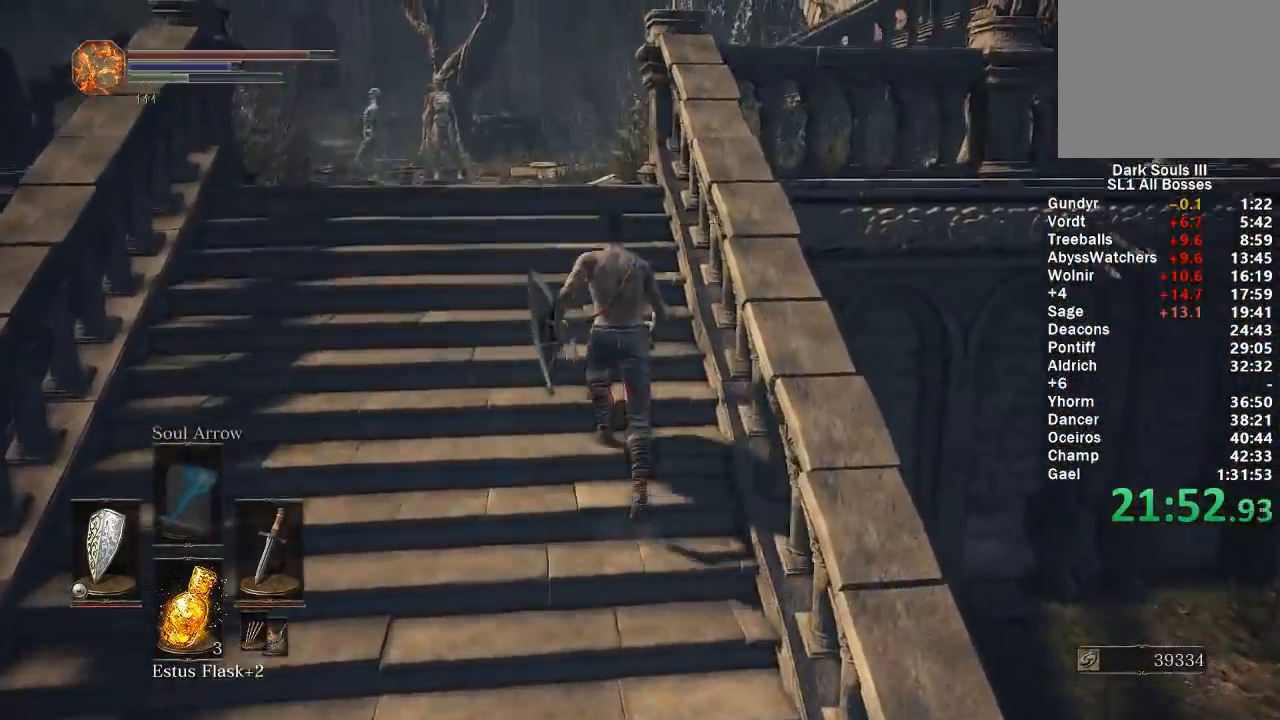
{"buttons": ["B"], "left_stick": "up", "right_stick": "down-right", "events": [[133, "B", "down"], [300, "right_stick", "down-right"]]}
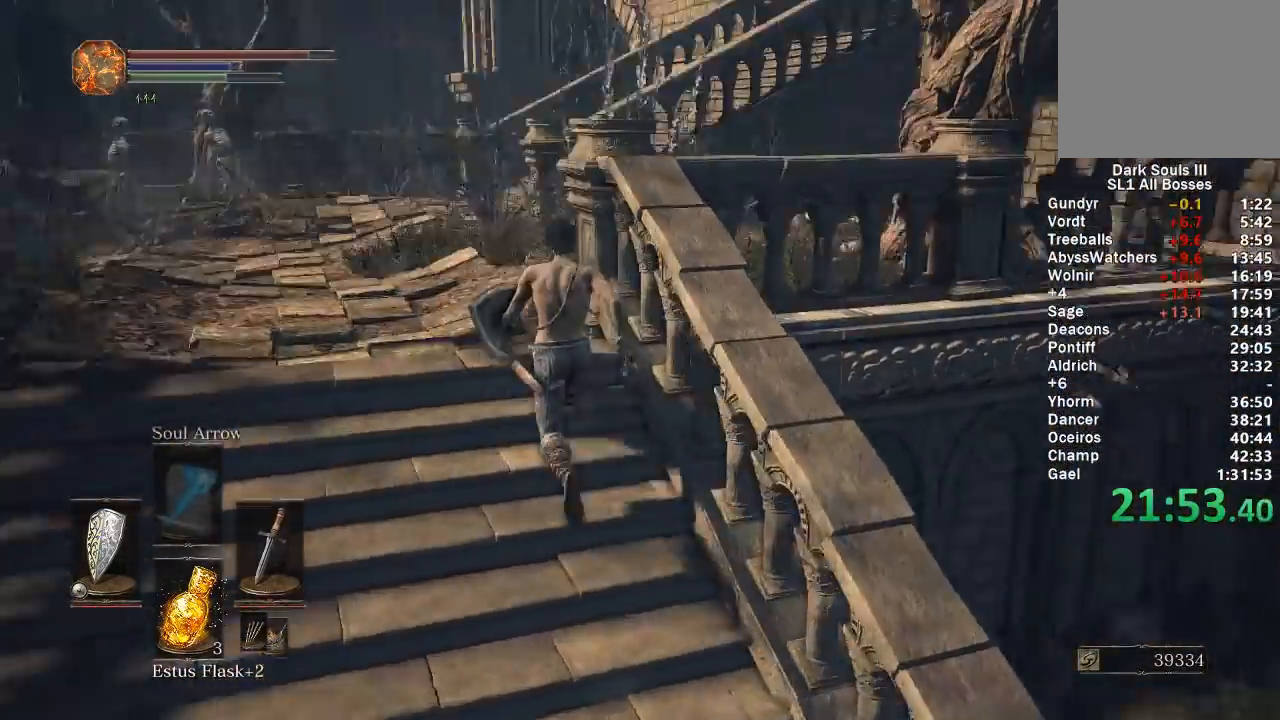
{"buttons": ["B"], "left_stick": "up-left", "right_stick": "down-right", "events": [[383, "left_stick", "up-left"]]}
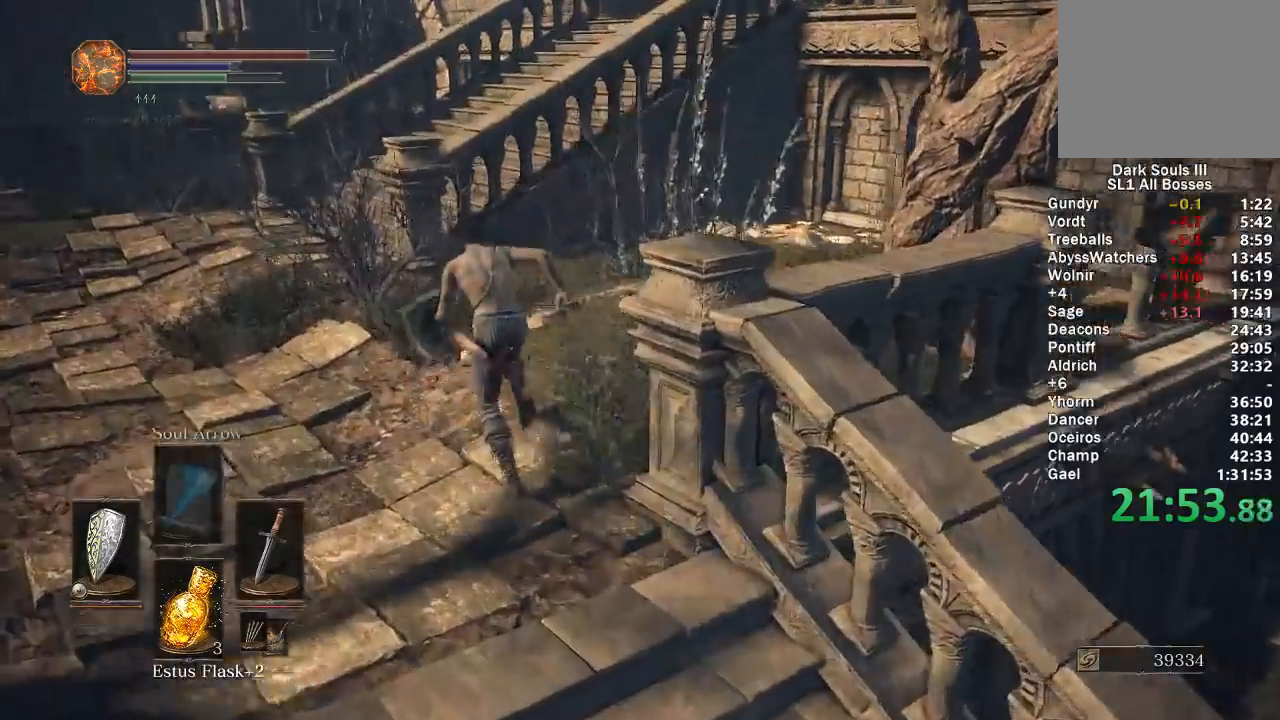
{"buttons": ["B"], "left_stick": "up-left", "right_stick": "down-right", "events": []}
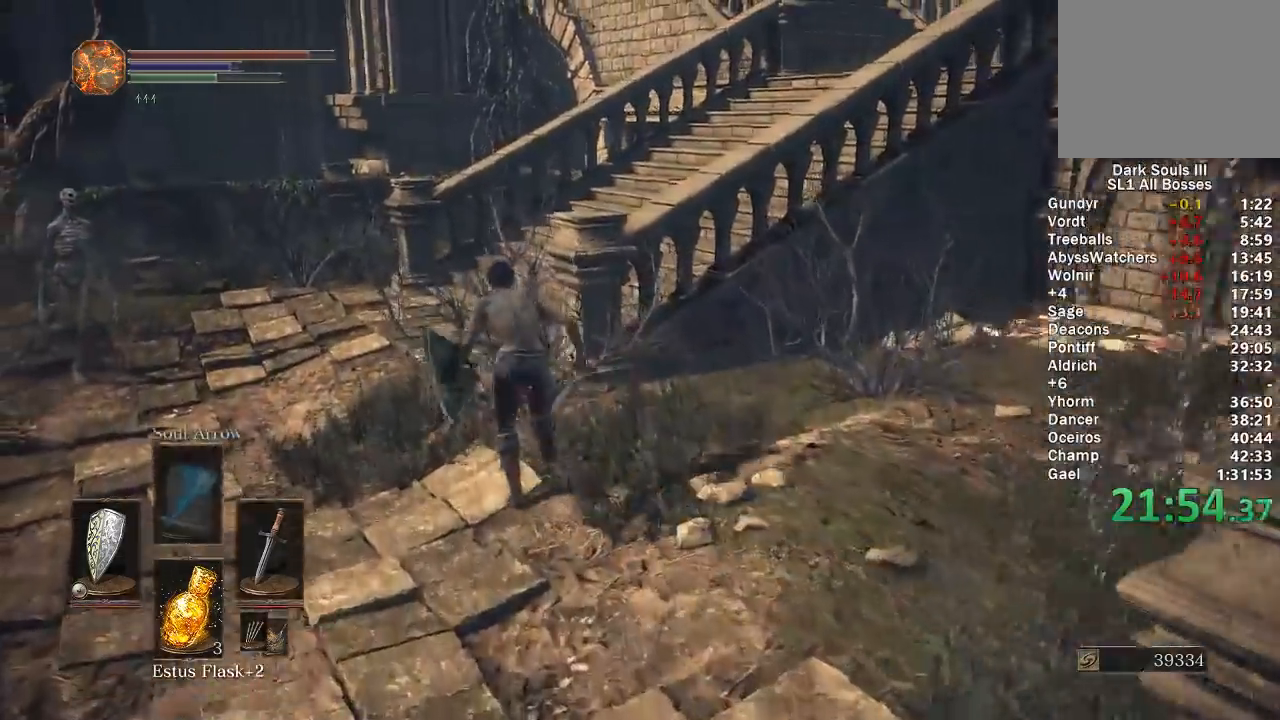
{"buttons": ["B"], "left_stick": "up", "right_stick": "right", "events": [[133, "left_stick", "up"], [433, "right_stick", "right"]]}
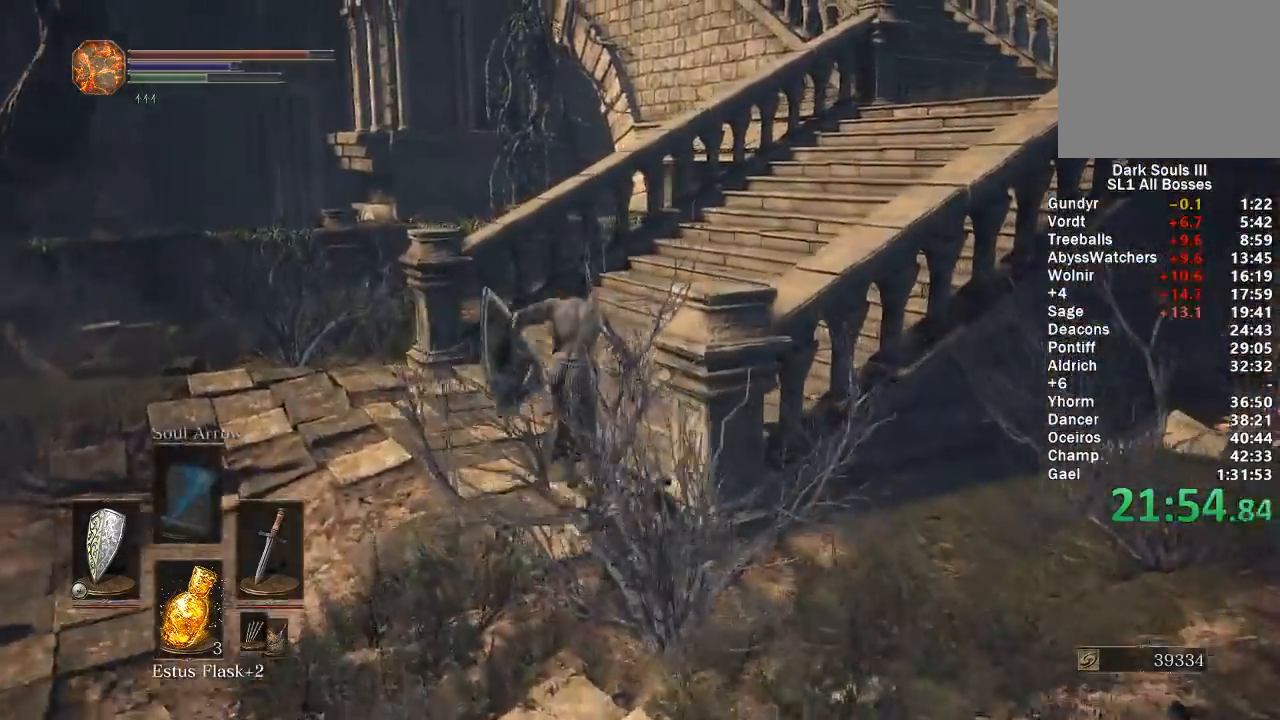
{"buttons": ["B"], "left_stick": "up", "right_stick": "center", "events": [[300, "right_stick", "center"]]}
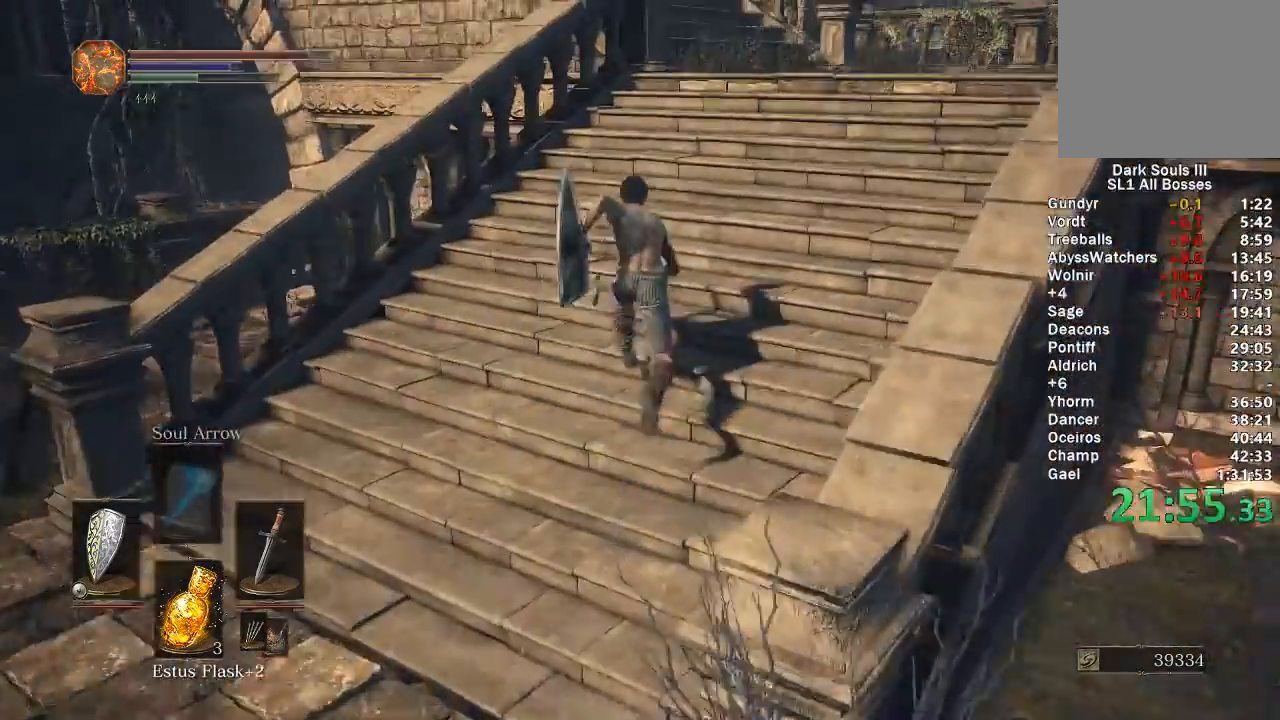
{"buttons": ["B"], "left_stick": "up", "right_stick": "center", "events": [[67, "right_stick", "left"], [150, "right_stick", "center"]]}
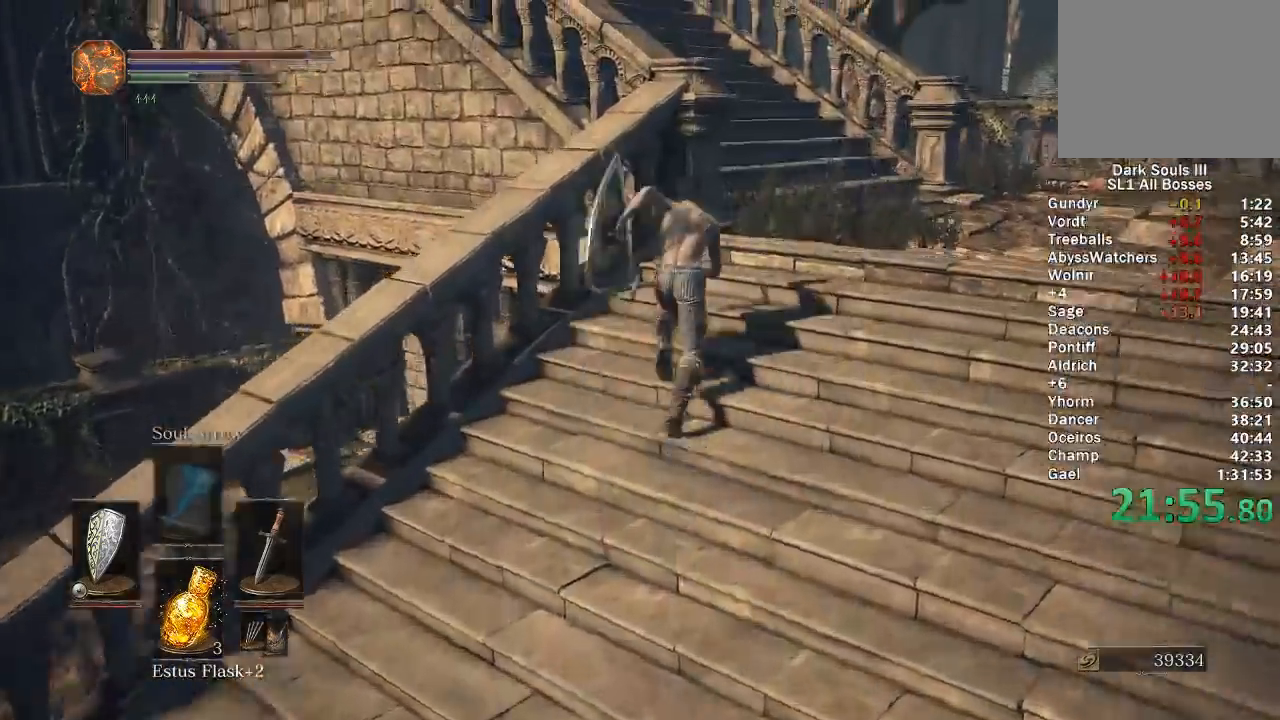
{"buttons": ["B"], "left_stick": "up", "right_stick": "center", "events": [[283, "right_stick", "left"], [450, "right_stick", "center"]]}
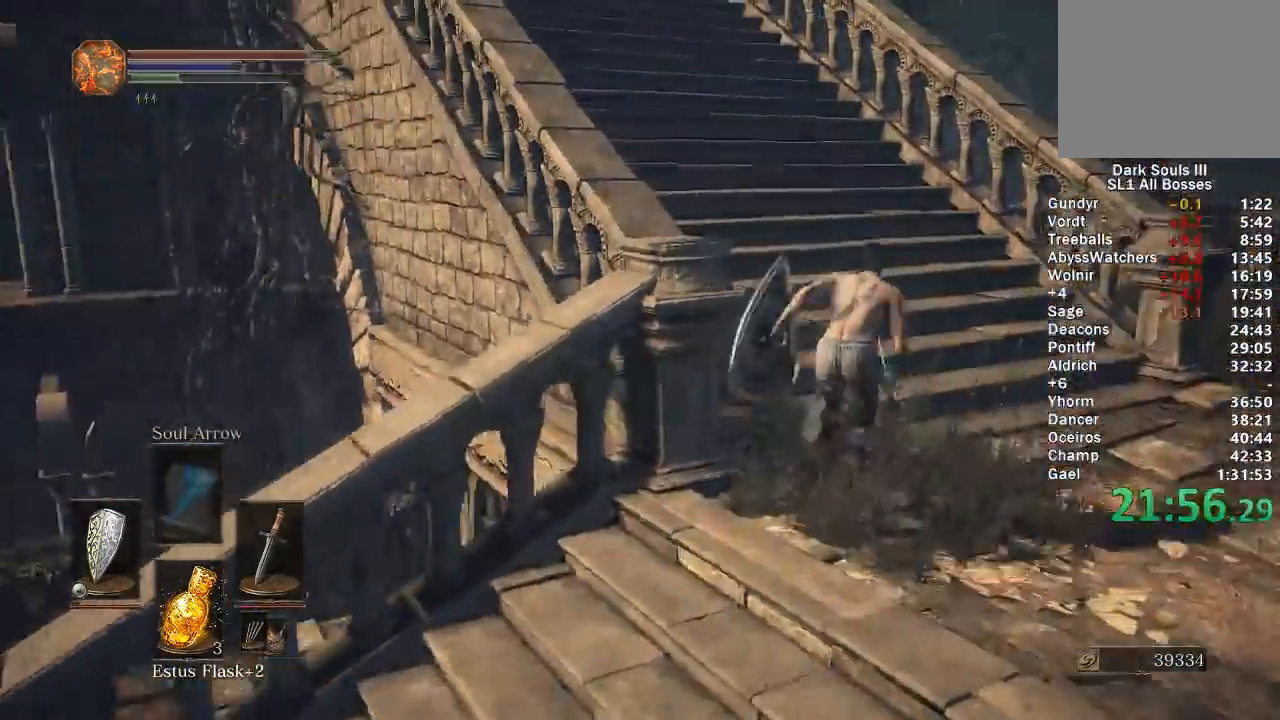
{"buttons": ["B"], "left_stick": "up", "right_stick": "center", "events": [[133, "right_stick", "down-left"], [283, "right_stick", "center"]]}
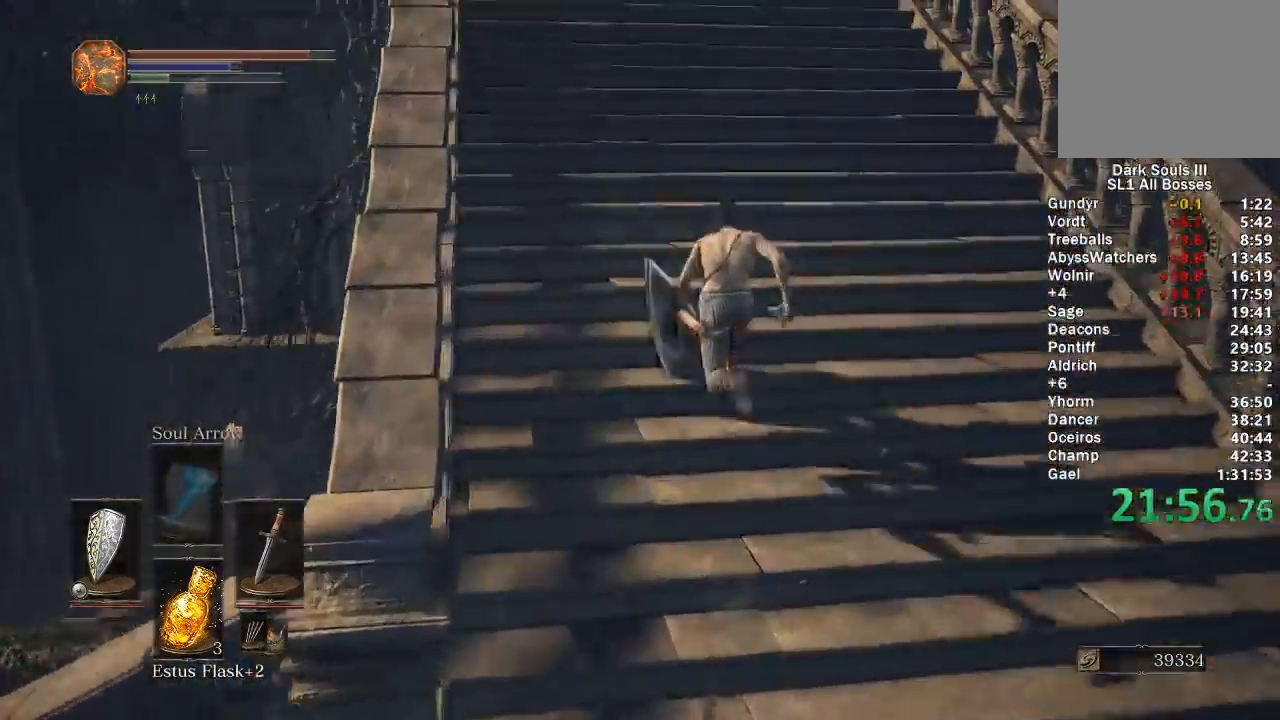
{"buttons": [], "left_stick": "up", "right_stick": "center", "events": [[467, "B", "up"]]}
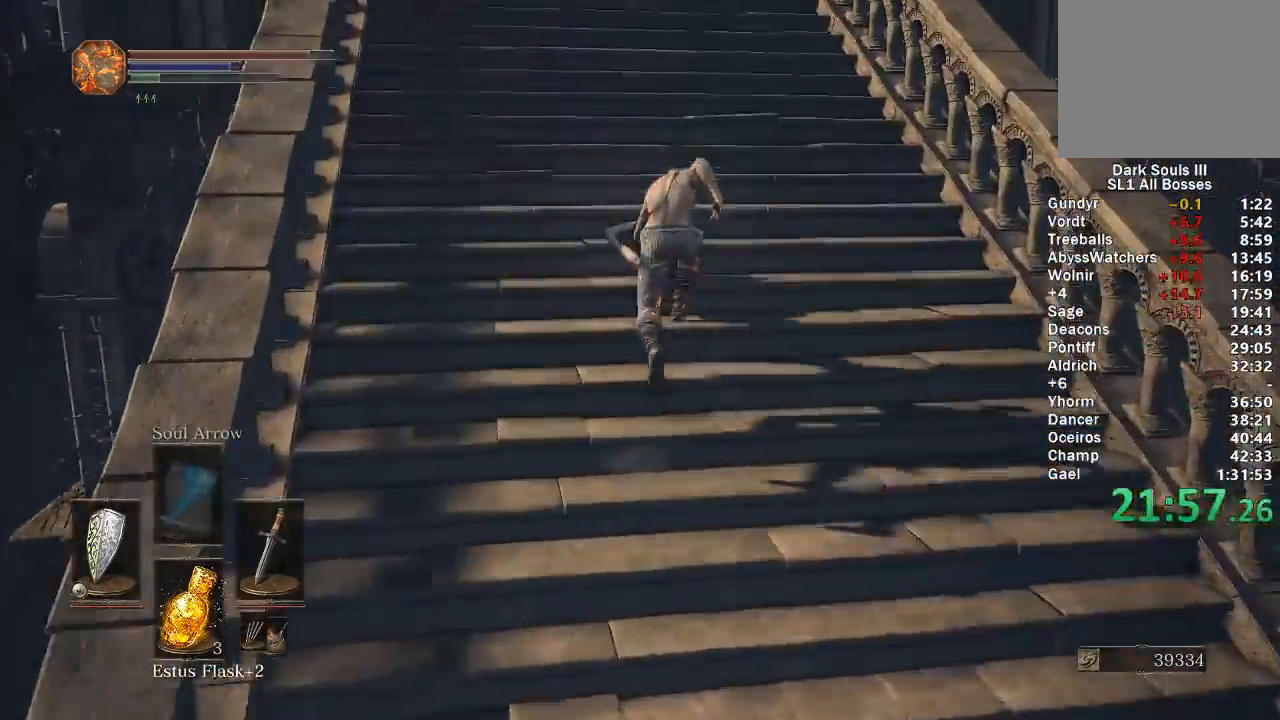
{"buttons": [], "left_stick": "up", "right_stick": "center", "events": []}
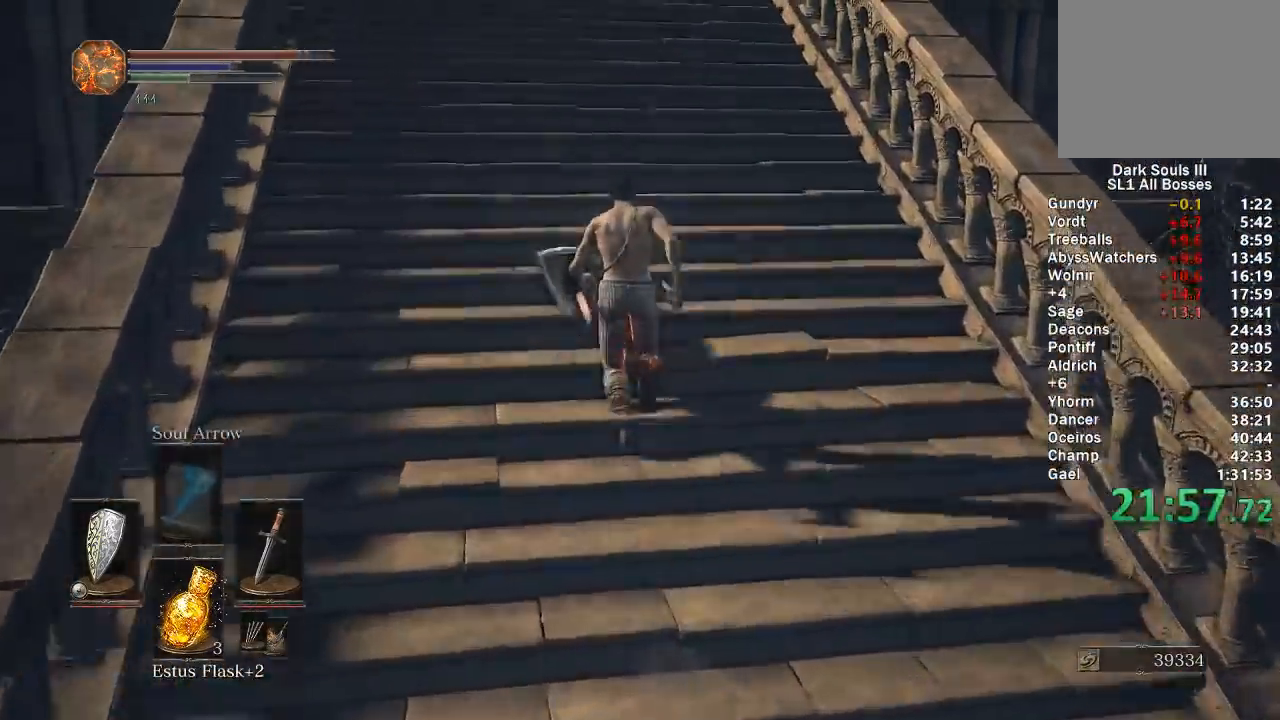
{"buttons": [], "left_stick": "up", "right_stick": "center", "events": []}
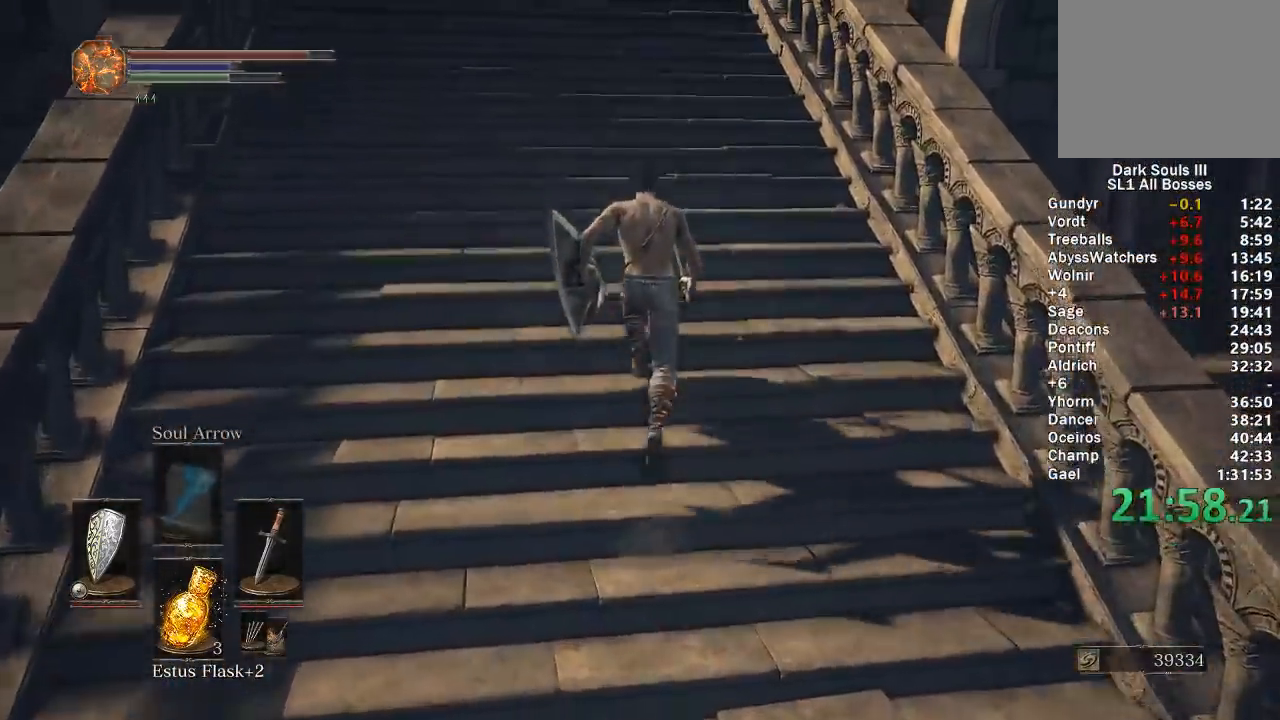
{"buttons": ["B"], "left_stick": "up", "right_stick": "center", "events": [[133, "B", "down"]]}
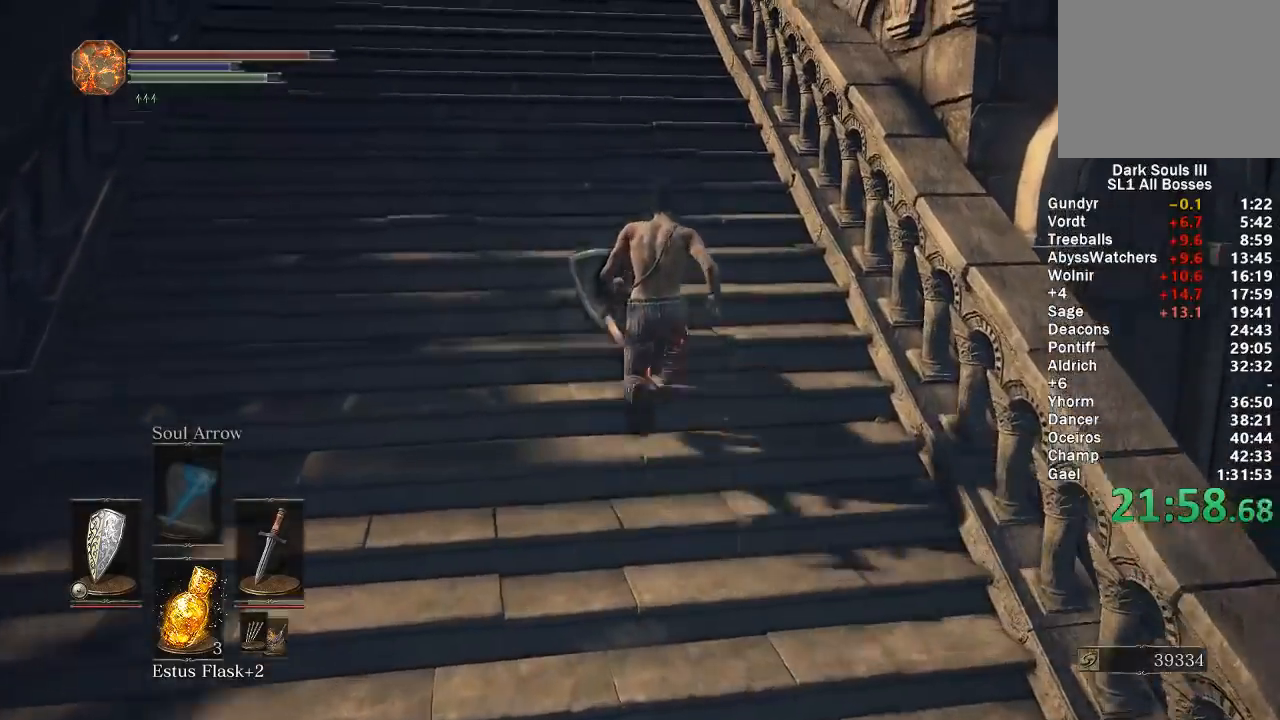
{"buttons": ["B"], "left_stick": "up", "right_stick": "down-right", "events": [[267, "right_stick", "down-right"]]}
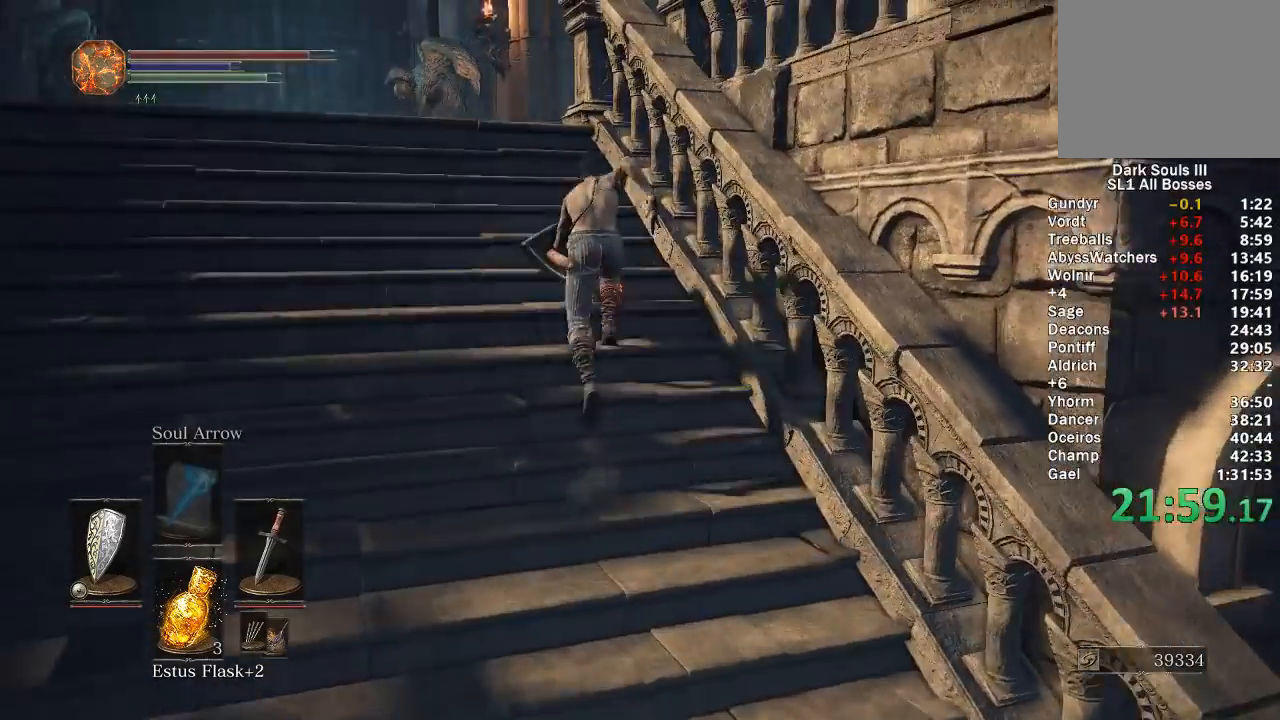
{"buttons": ["B"], "left_stick": "up", "right_stick": "down-right", "events": []}
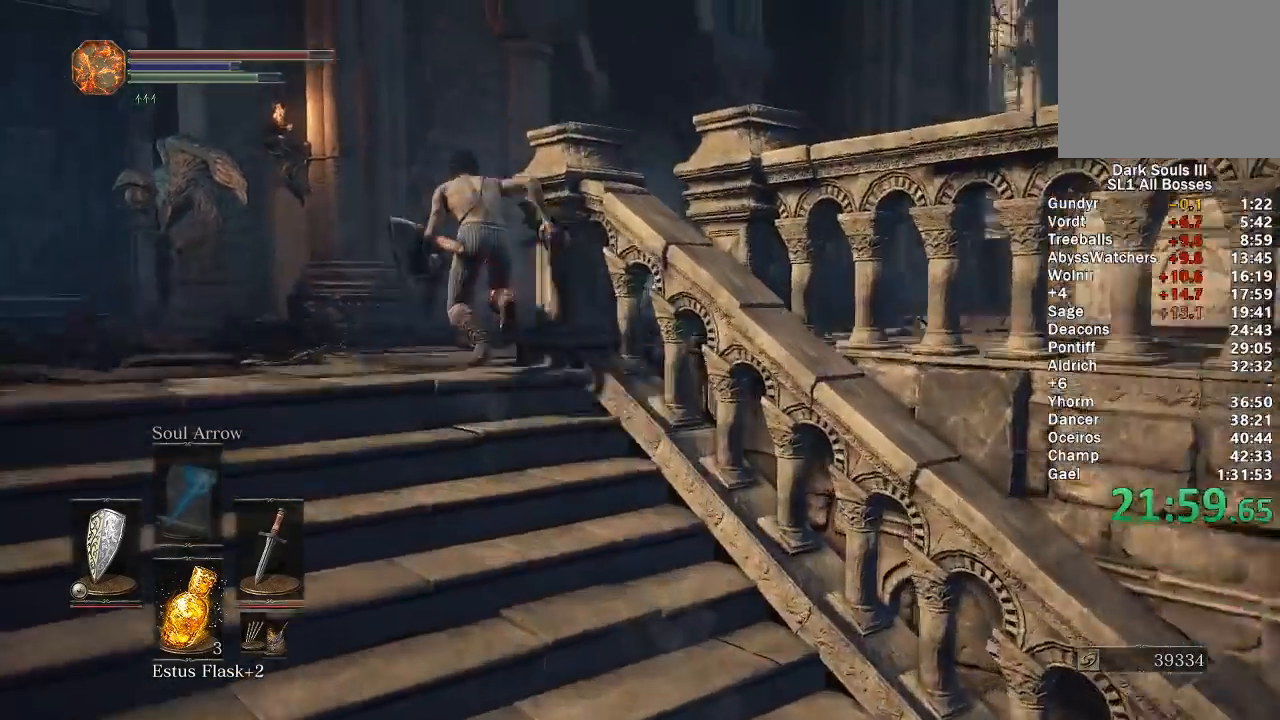
{"buttons": ["B"], "left_stick": "up", "right_stick": "down-right", "events": []}
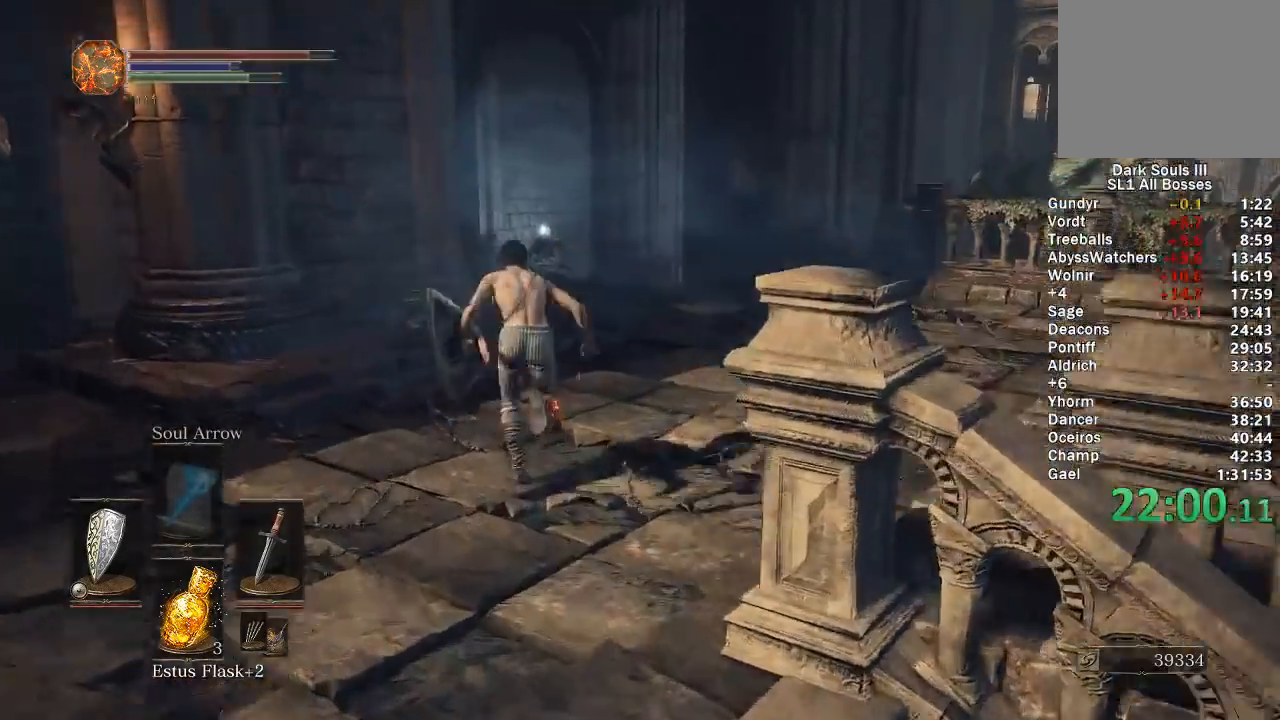
{"buttons": ["B"], "left_stick": "up", "right_stick": "down-right", "events": []}
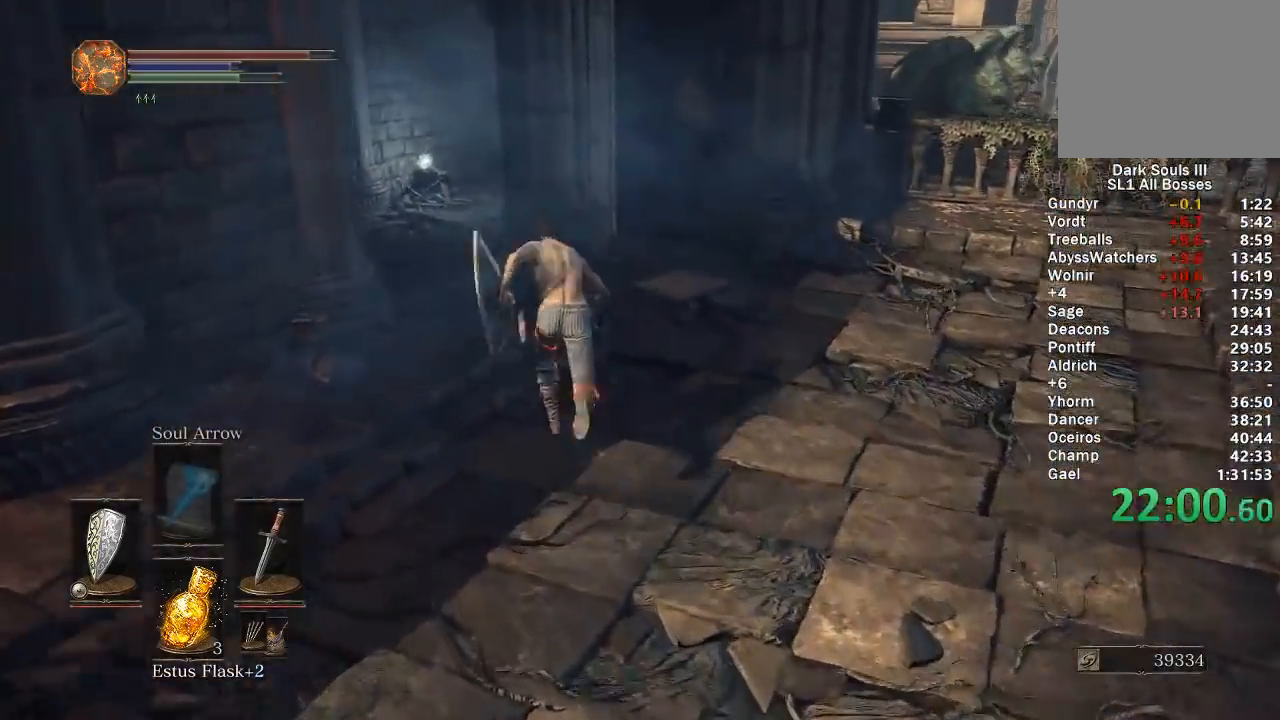
{"buttons": ["B"], "left_stick": "up", "right_stick": "down-right", "events": []}
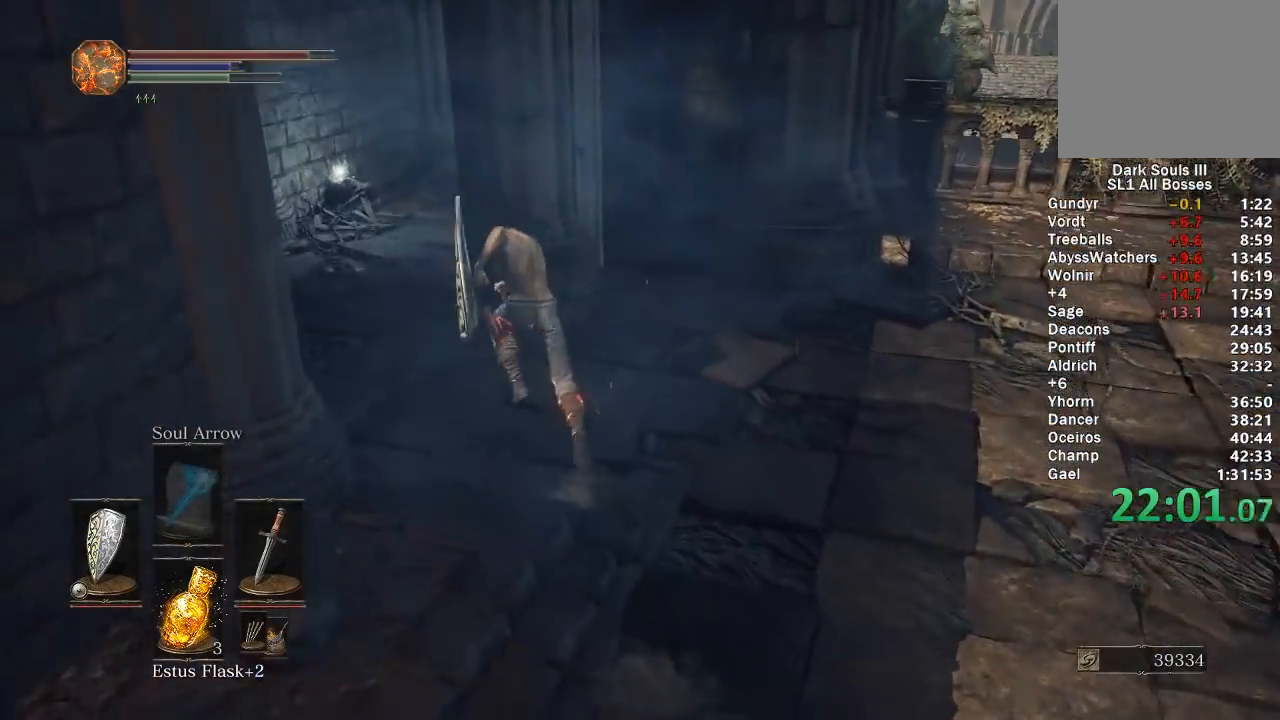
{"buttons": ["B"], "left_stick": "up", "right_stick": "down-right", "events": []}
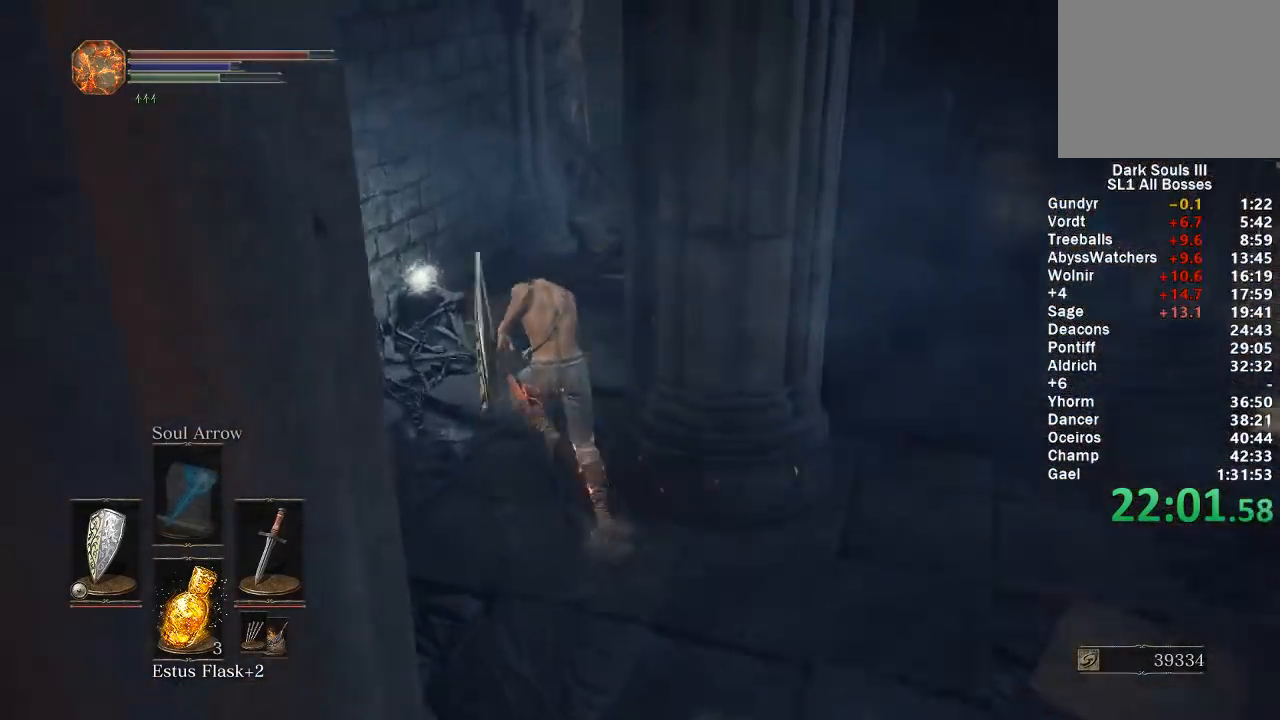
{"buttons": ["B"], "left_stick": "up", "right_stick": "center", "events": [[483, "right_stick", "center"]]}
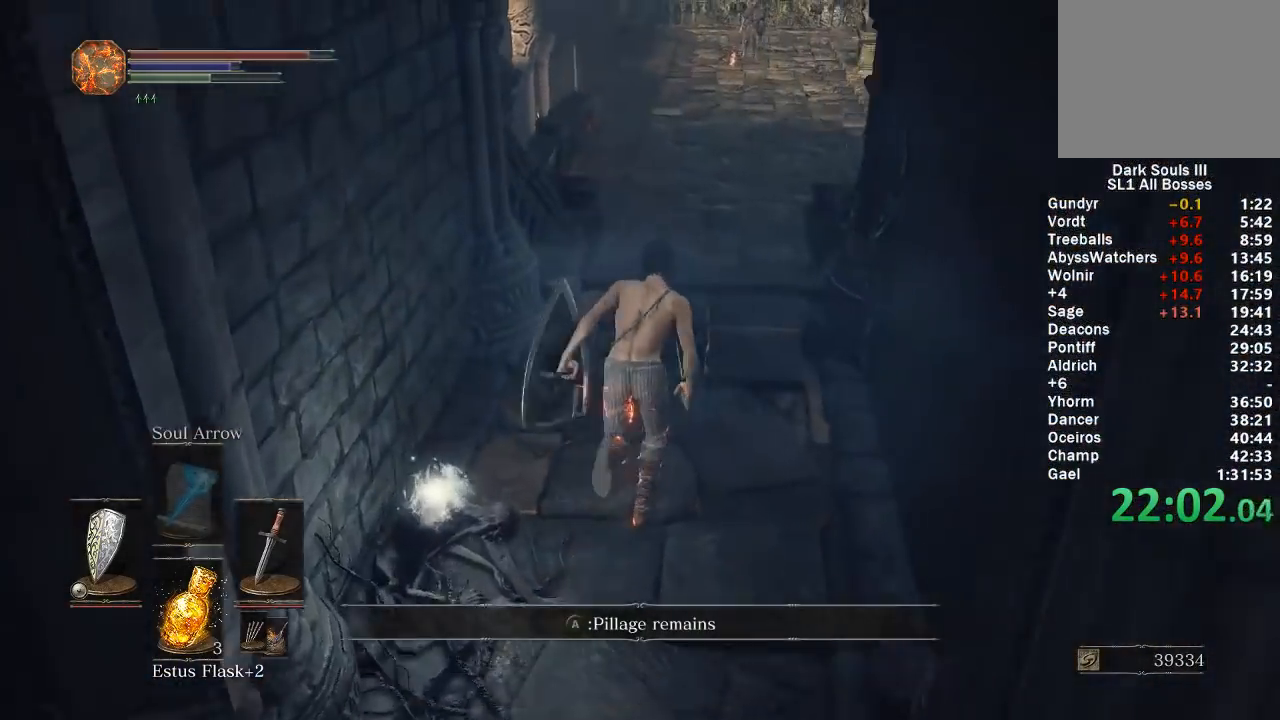
{"buttons": ["B"], "left_stick": "up", "right_stick": "center", "events": [[217, "right_stick", "up"], [267, "right_stick", "center"]]}